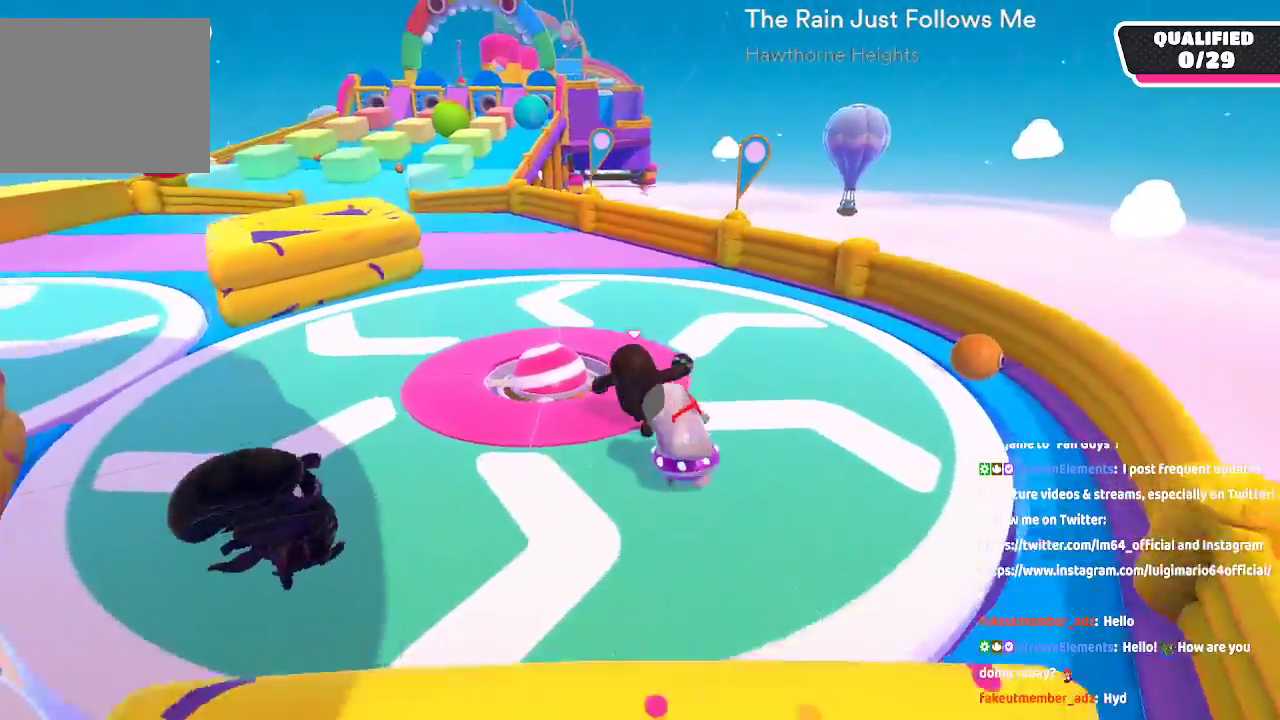
Gameplay with a controller (Xbox layout); each line is a JSON object with the inputs held at the frame after it. "button_events" lists button changes between this image and that frame as [ms after this image, input, new state], when the widget could be followed in between (sticks are given only as held states). Not read: L1 L2 R1 R2.
{"buttons": [], "left_stick": "up", "right_stick": "center", "button_events": []}
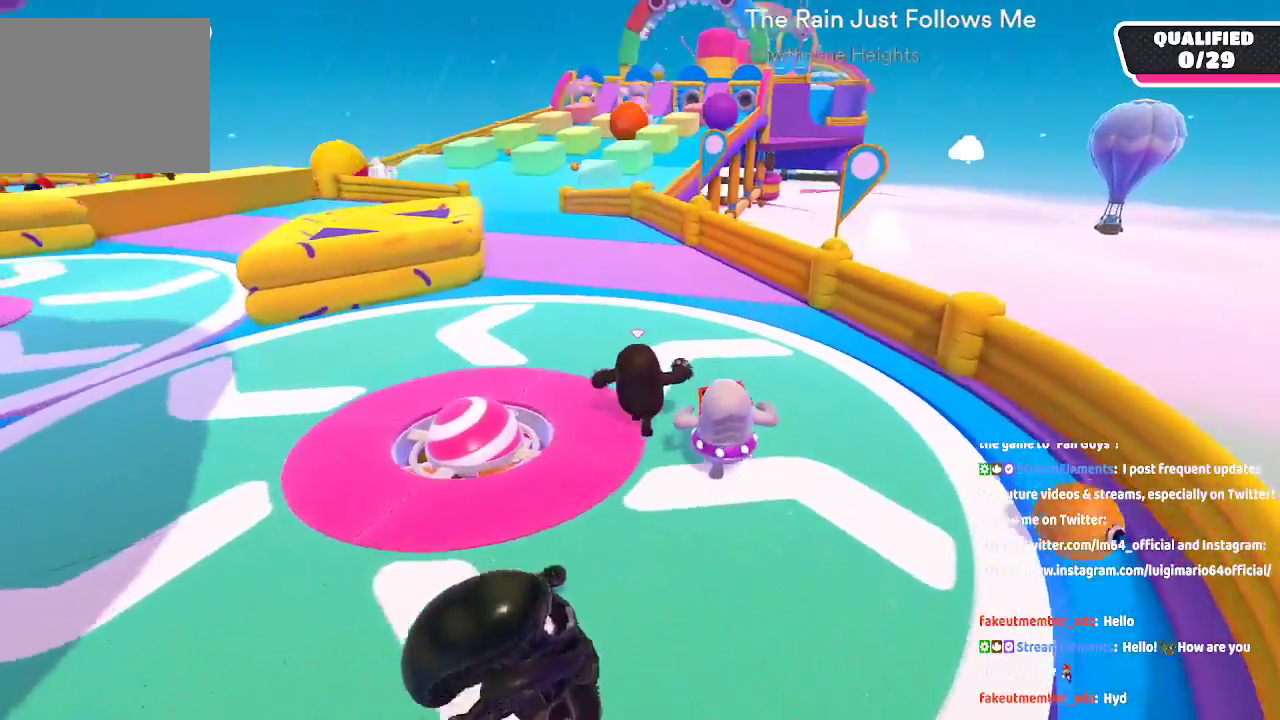
{"buttons": [], "left_stick": "up", "right_stick": "center", "button_events": []}
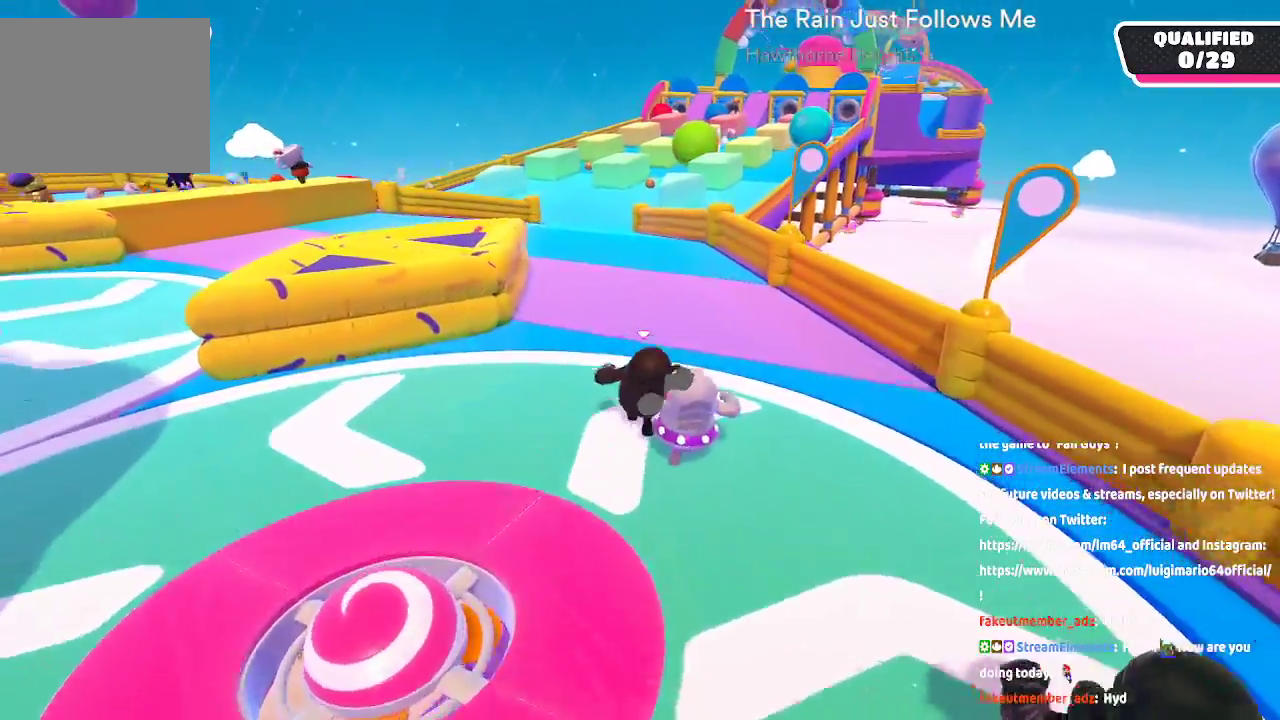
{"buttons": [], "left_stick": "up", "right_stick": "center", "button_events": [[150, "A", "down"], [350, "A", "up"]]}
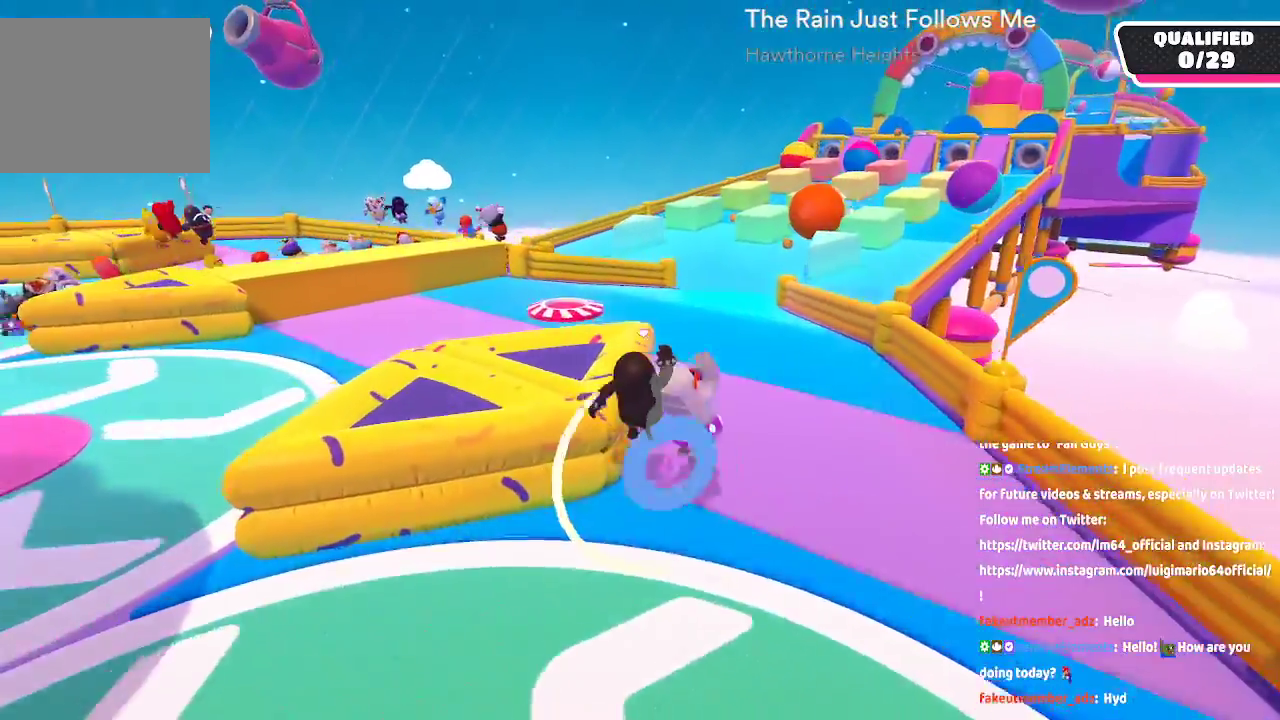
{"buttons": [], "left_stick": "up", "right_stick": "center", "button_events": []}
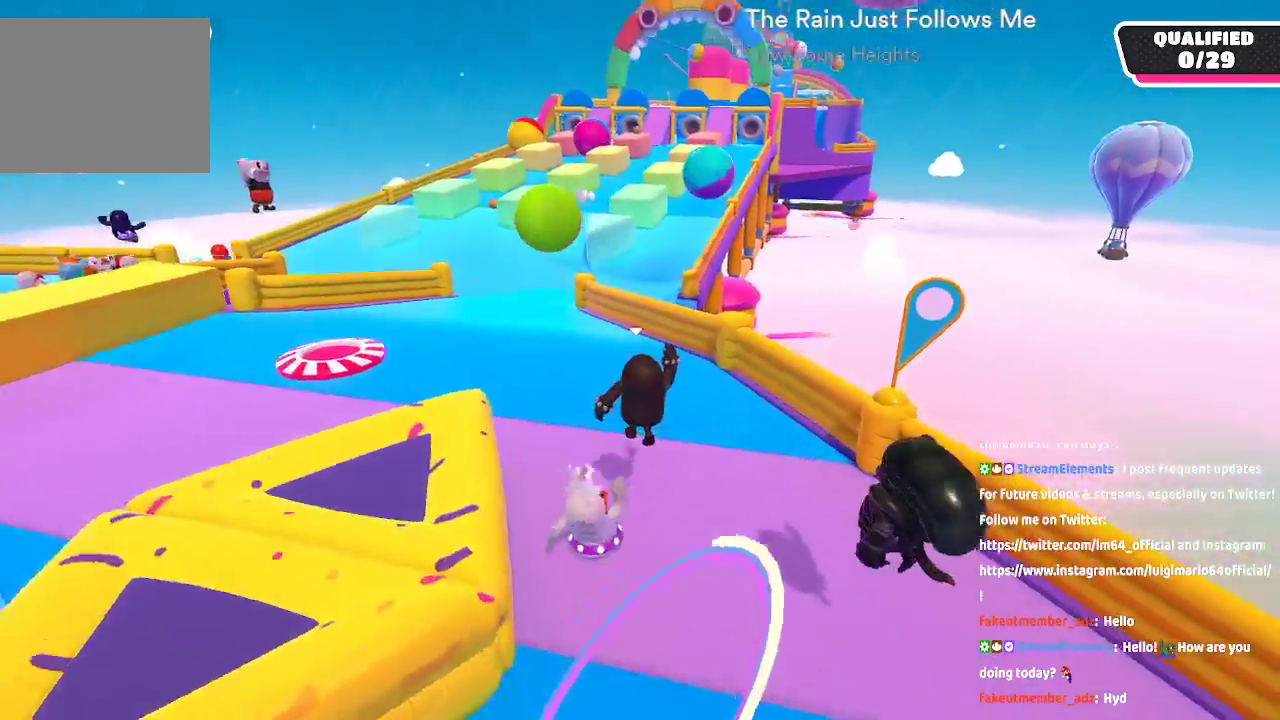
{"buttons": [], "left_stick": "up", "right_stick": "center", "button_events": []}
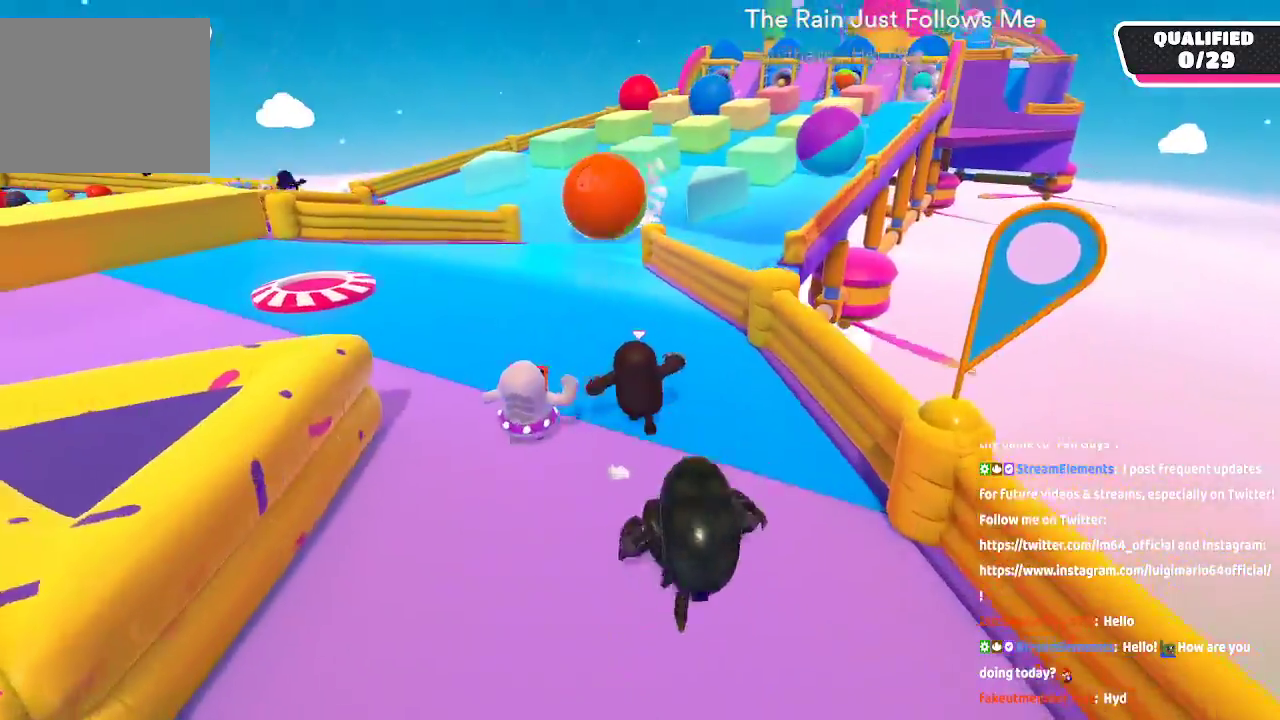
{"buttons": [], "left_stick": "up", "right_stick": "center", "button_events": []}
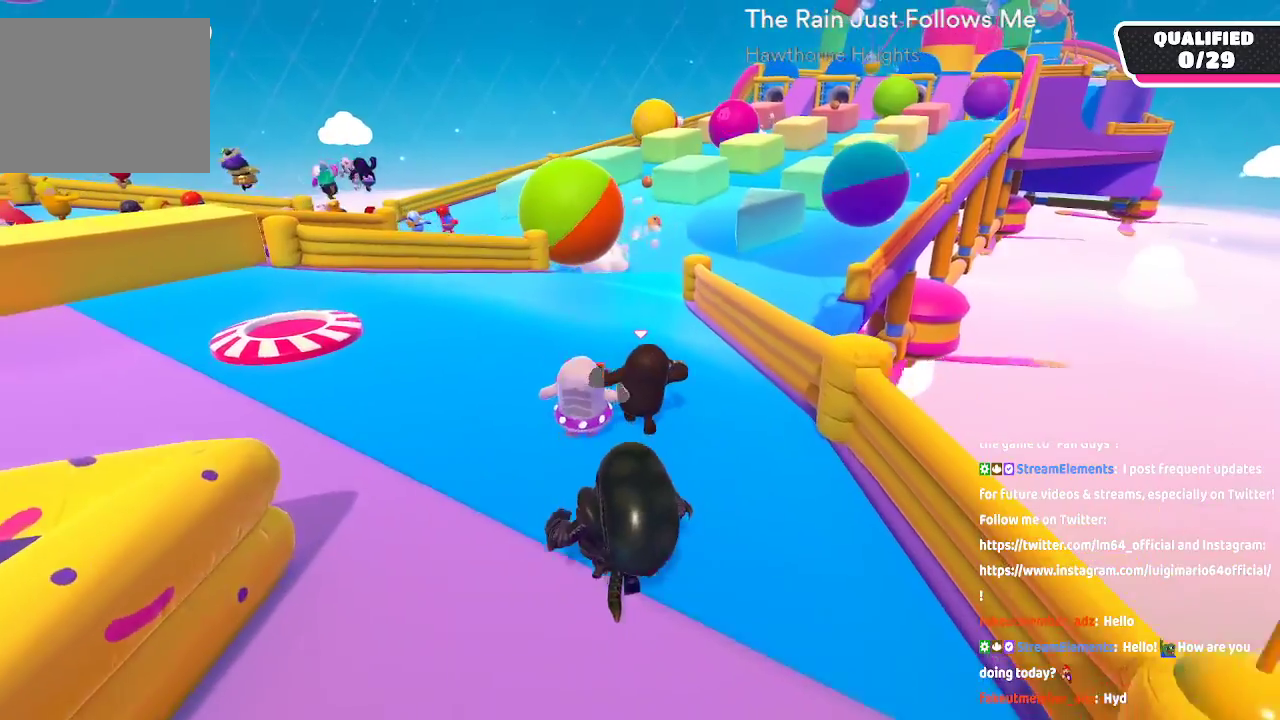
{"buttons": [], "left_stick": "up", "right_stick": "center", "button_events": []}
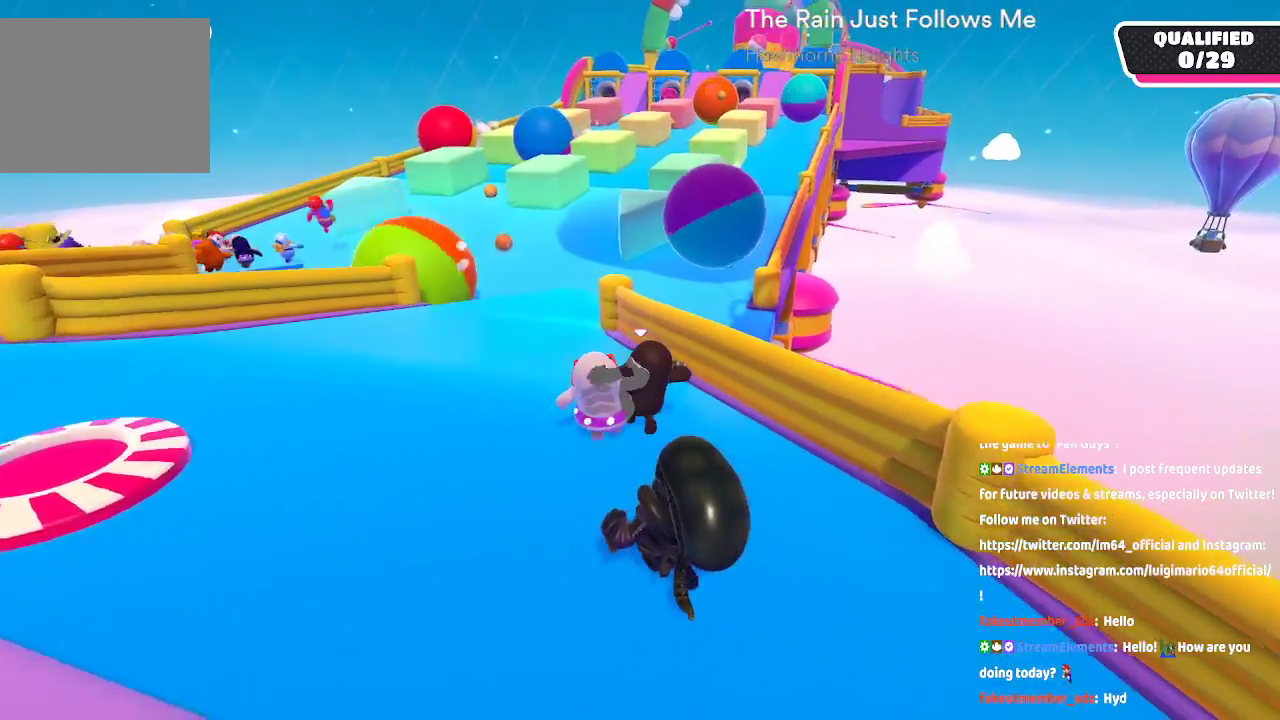
{"buttons": ["A"], "left_stick": "up-left", "right_stick": "center", "button_events": [[350, "A", "down"]]}
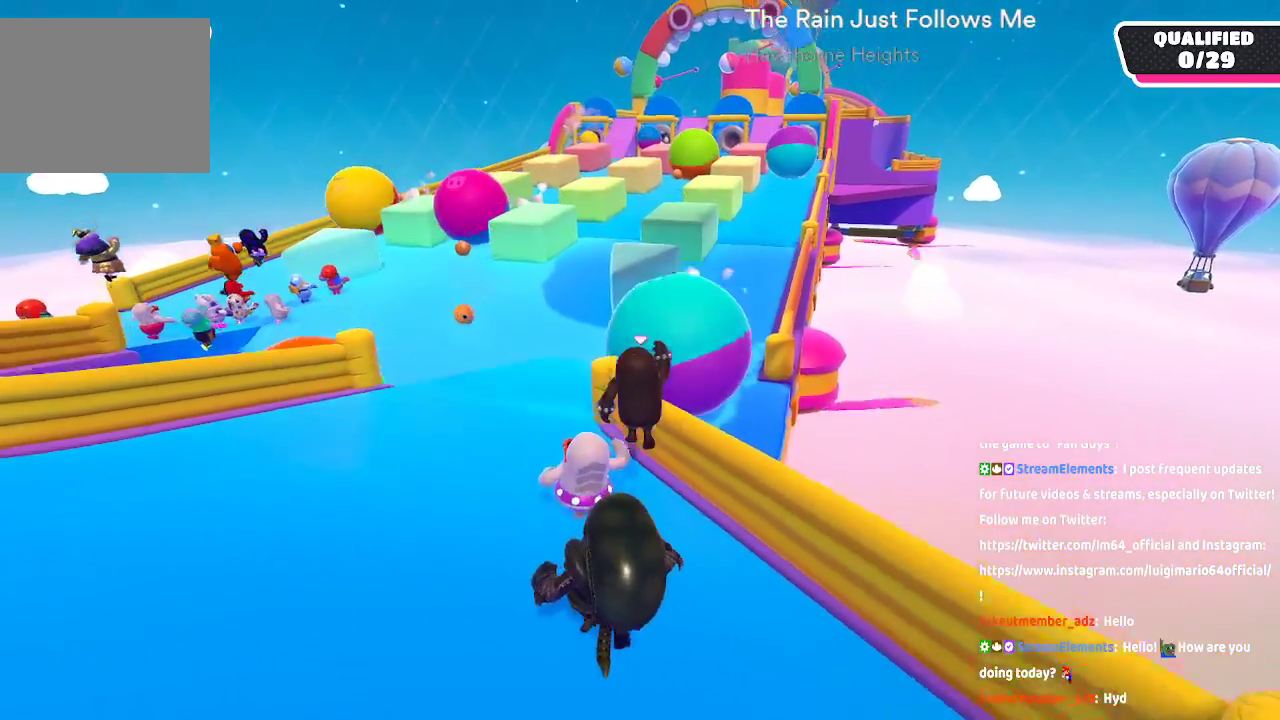
{"buttons": [], "left_stick": "up", "right_stick": "right", "button_events": [[150, "A", "up"]]}
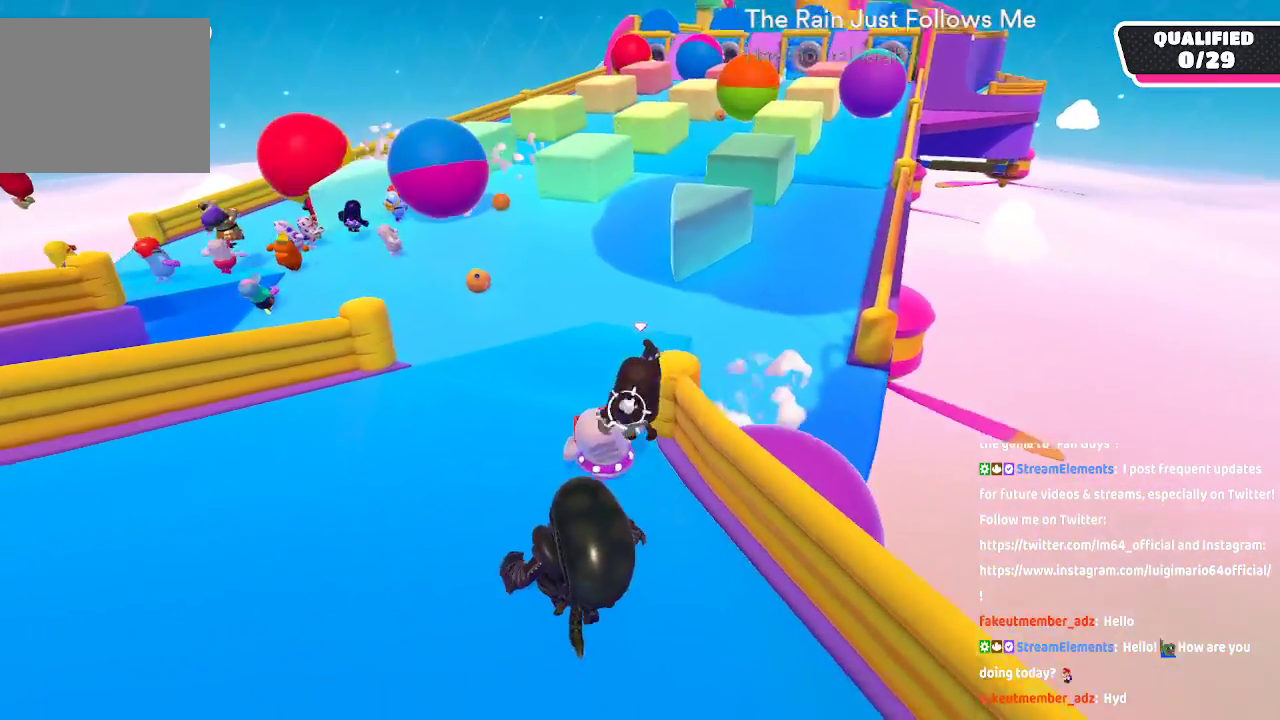
{"buttons": [], "left_stick": "up", "right_stick": "center", "button_events": []}
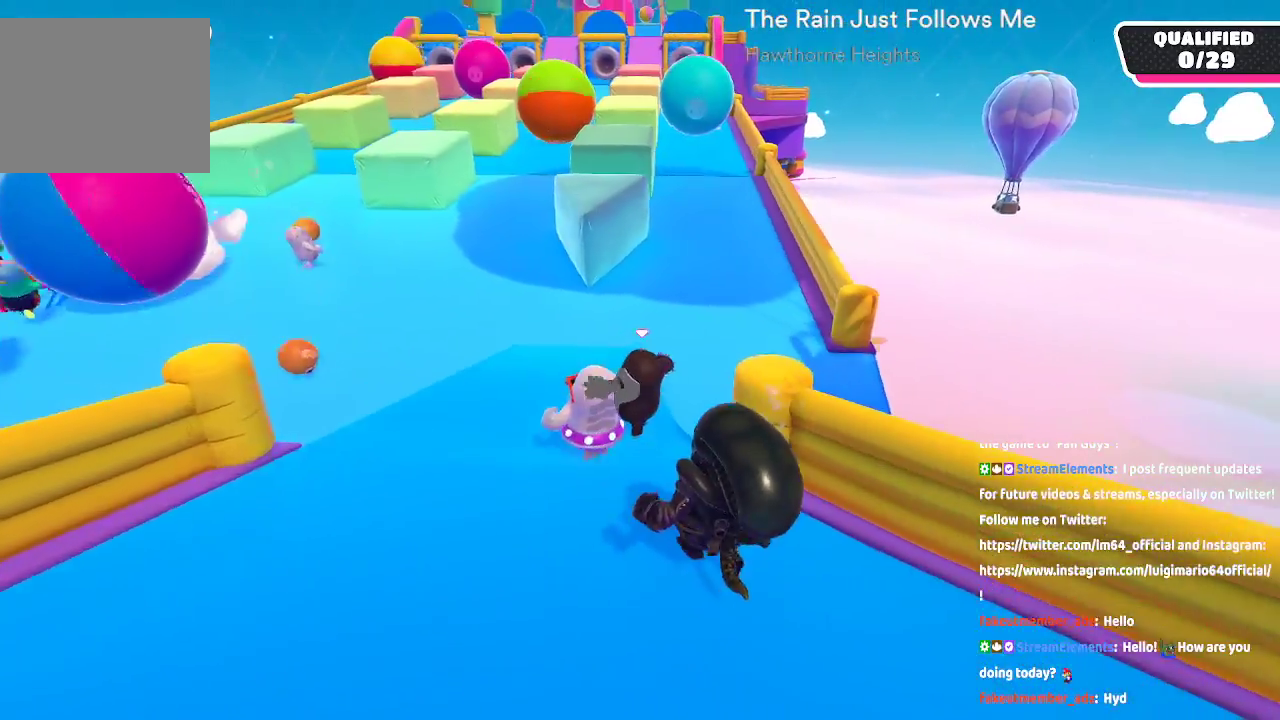
{"buttons": [], "left_stick": "up", "right_stick": "center", "button_events": []}
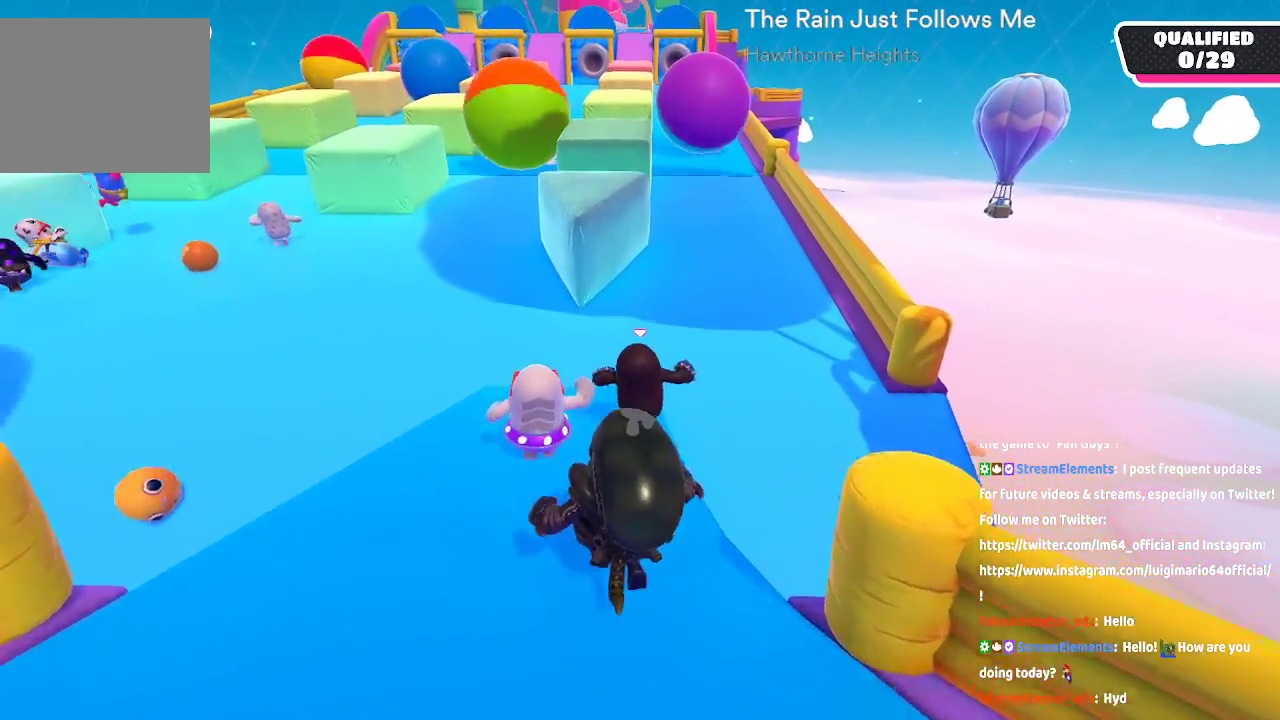
{"buttons": [], "left_stick": "up", "right_stick": "center", "button_events": []}
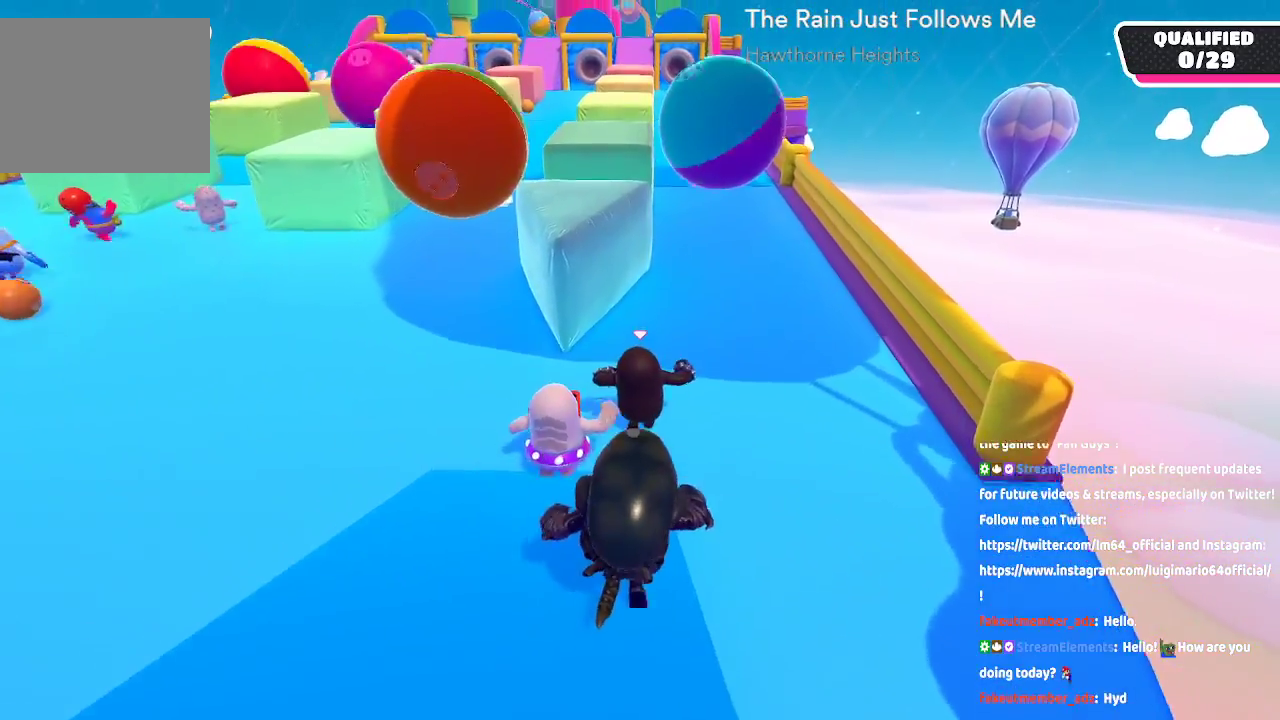
{"buttons": [], "left_stick": "up", "right_stick": "center", "button_events": []}
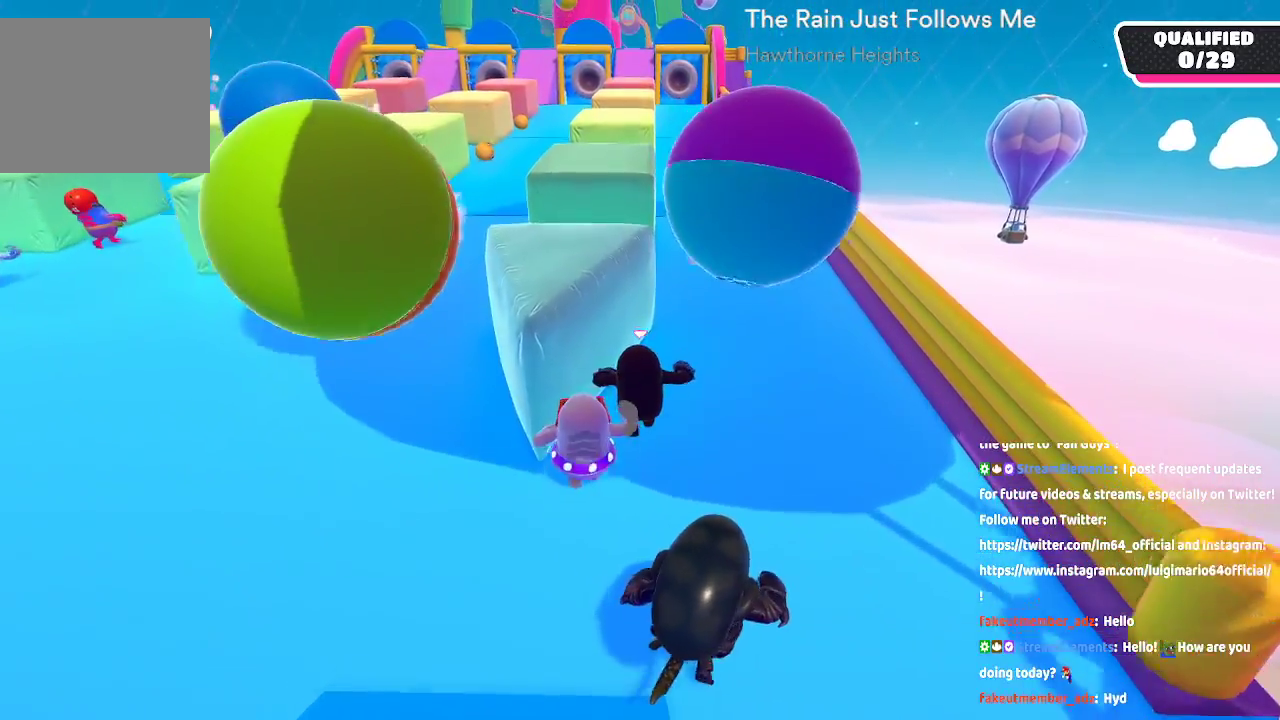
{"buttons": [], "left_stick": "up", "right_stick": "center", "button_events": []}
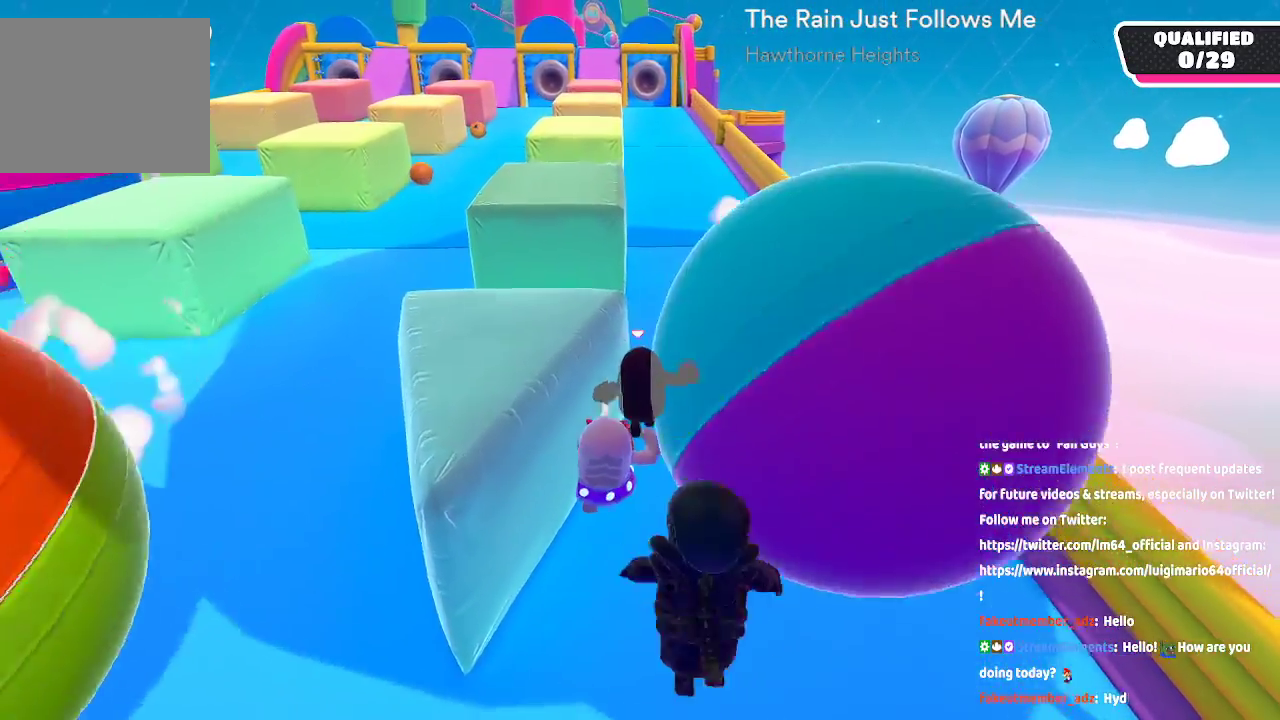
{"buttons": [], "left_stick": "up", "right_stick": "center", "button_events": []}
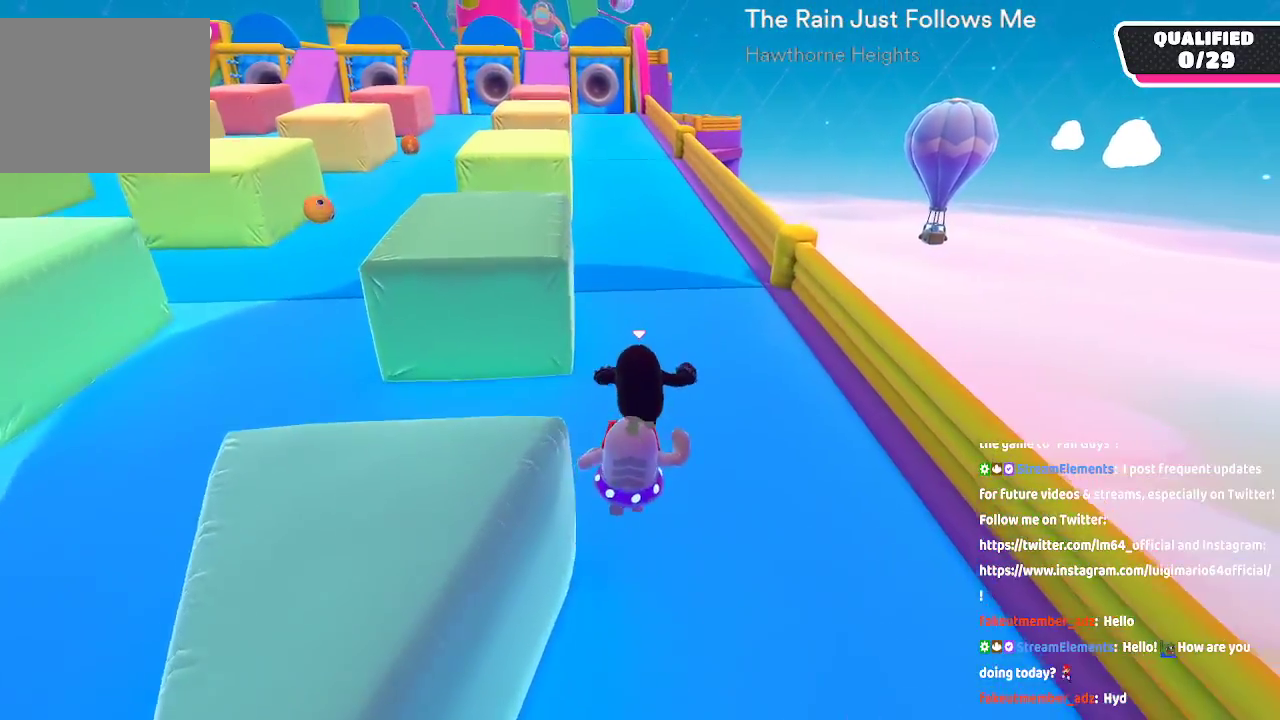
{"buttons": [], "left_stick": "up", "right_stick": "center", "button_events": []}
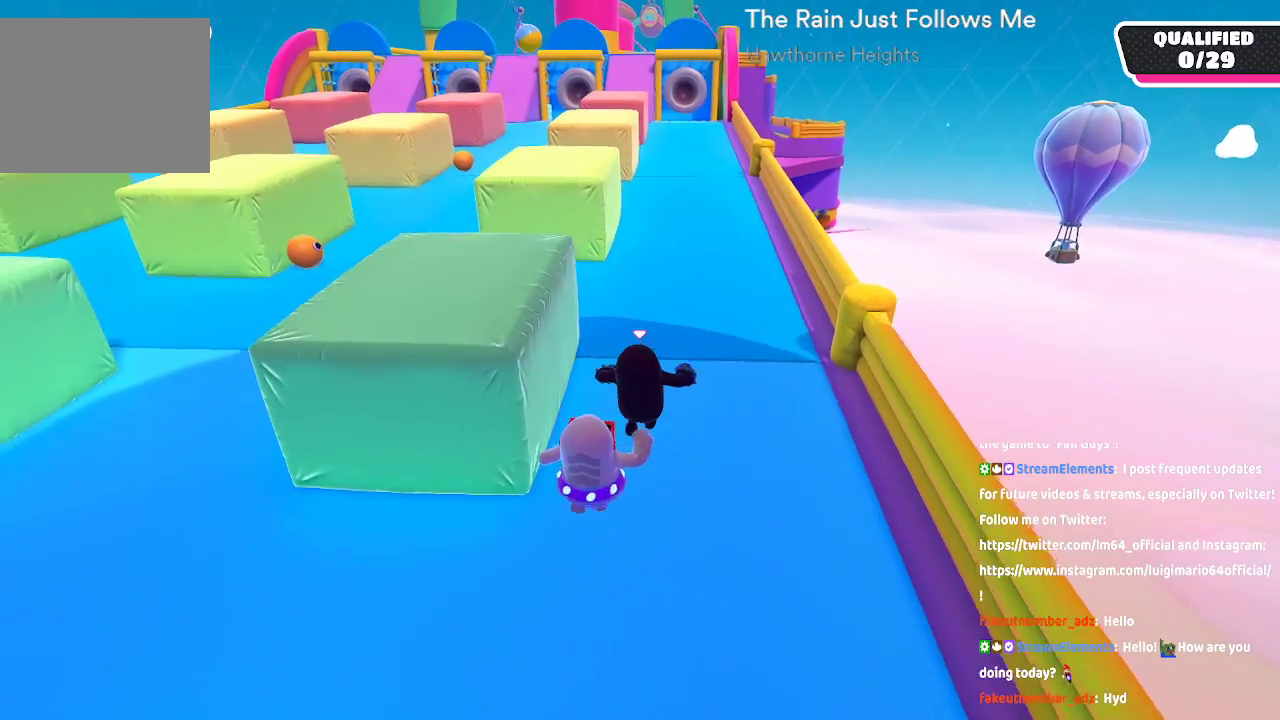
{"buttons": [], "left_stick": "up", "right_stick": "center", "button_events": []}
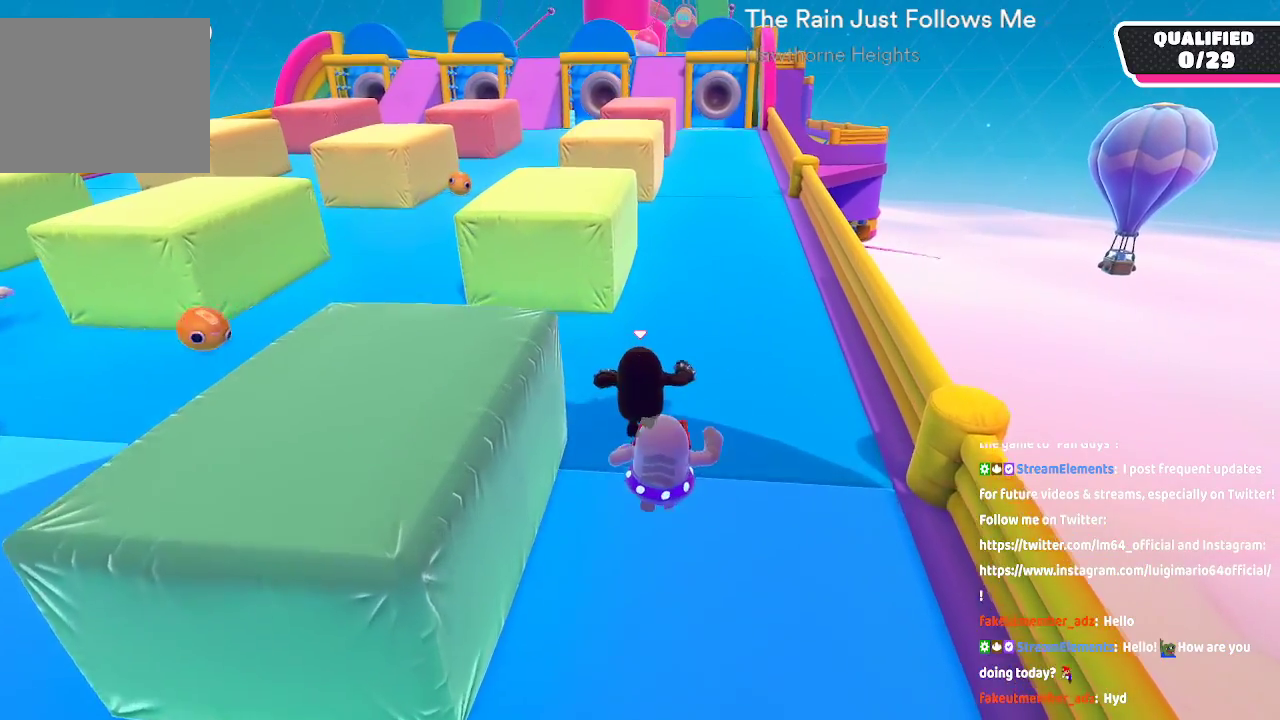
{"buttons": [], "left_stick": "up", "right_stick": "center", "button_events": []}
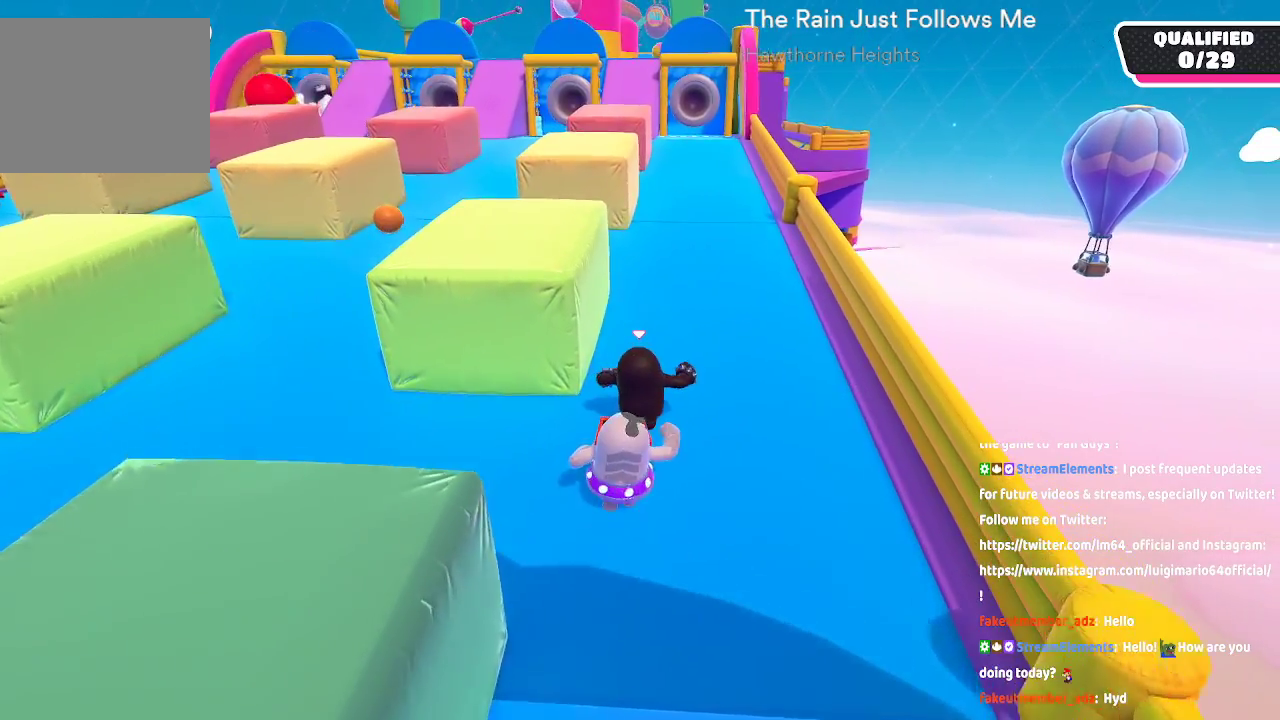
{"buttons": [], "left_stick": "up", "right_stick": "center", "button_events": []}
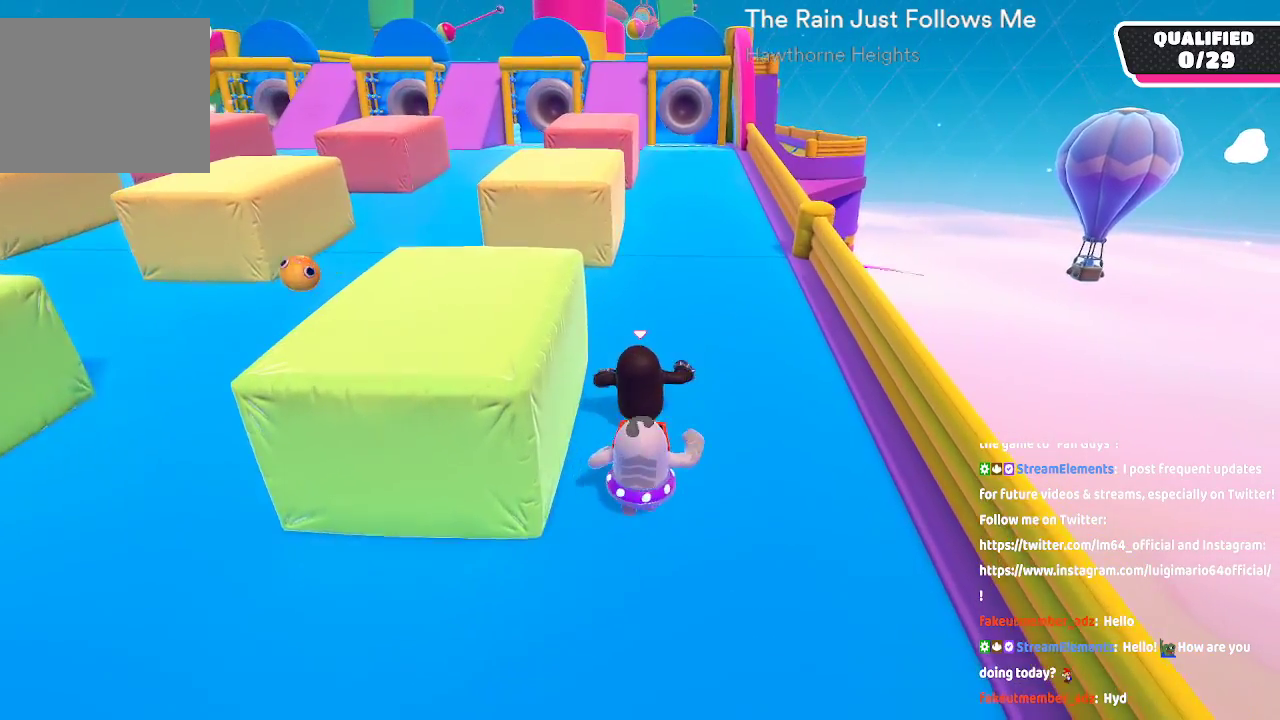
{"buttons": [], "left_stick": "up", "right_stick": "center", "button_events": []}
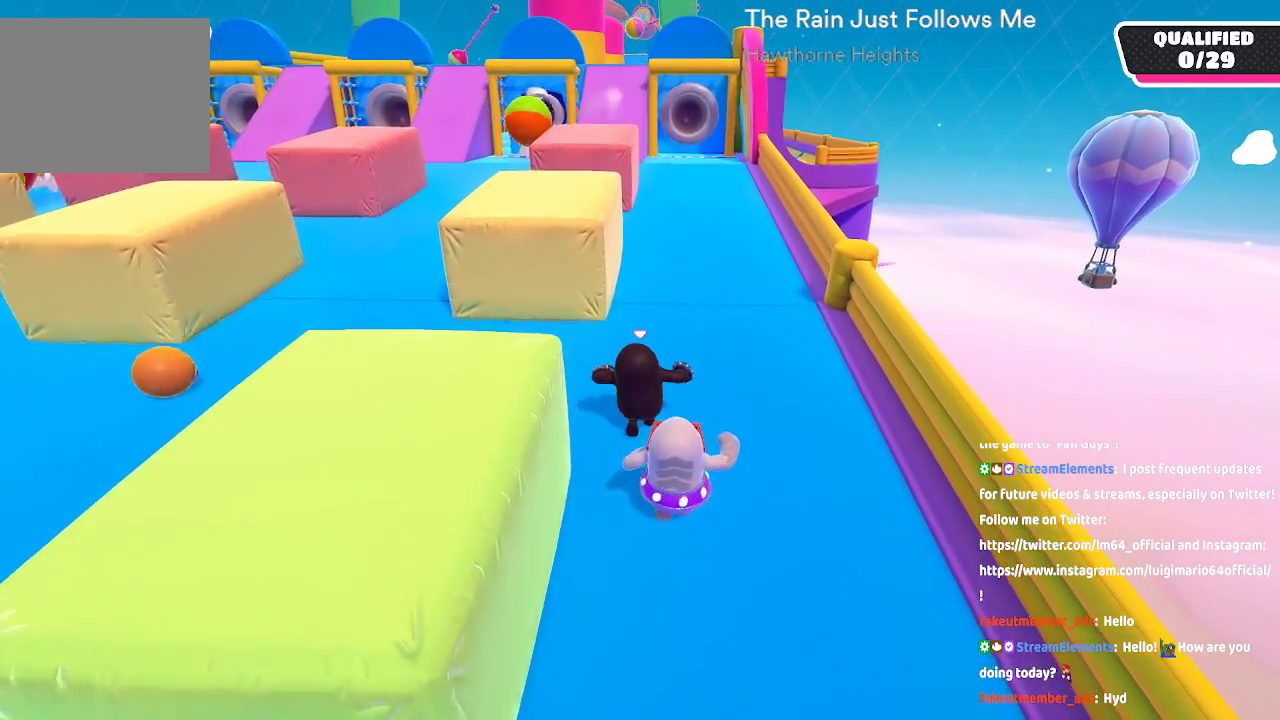
{"buttons": [], "left_stick": "up", "right_stick": "center", "button_events": []}
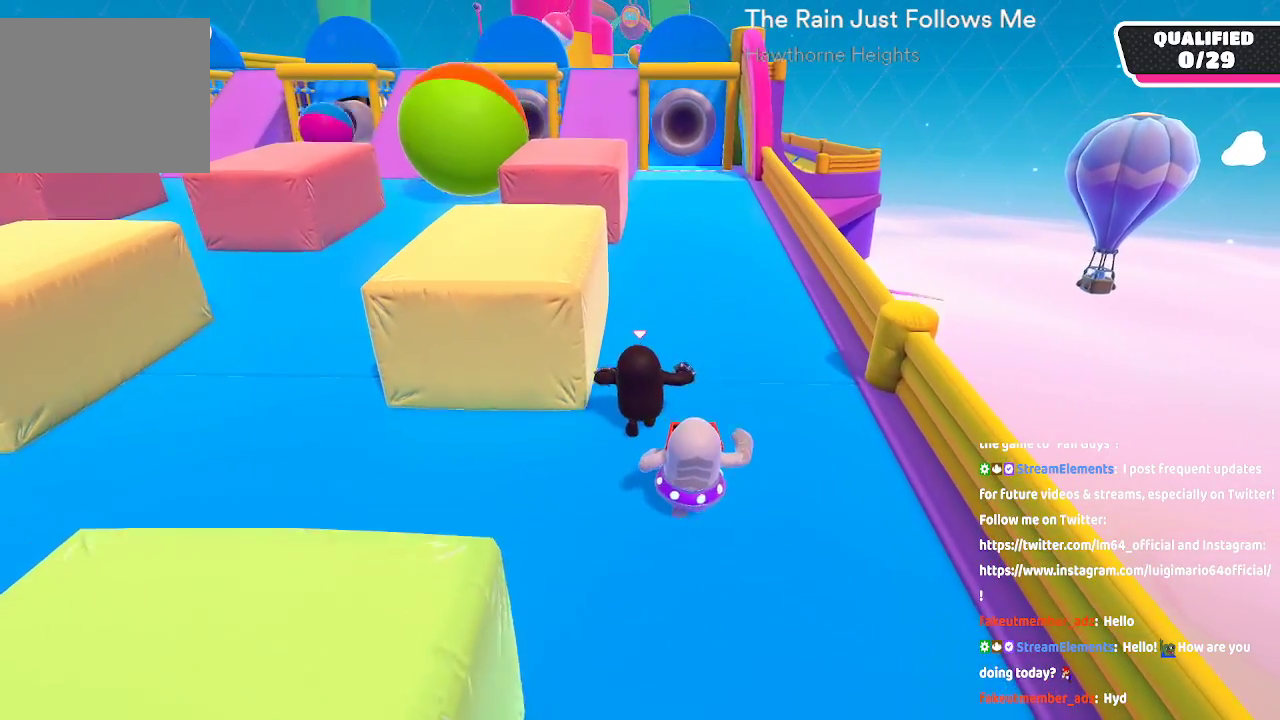
{"buttons": [], "left_stick": "up", "right_stick": "center", "button_events": []}